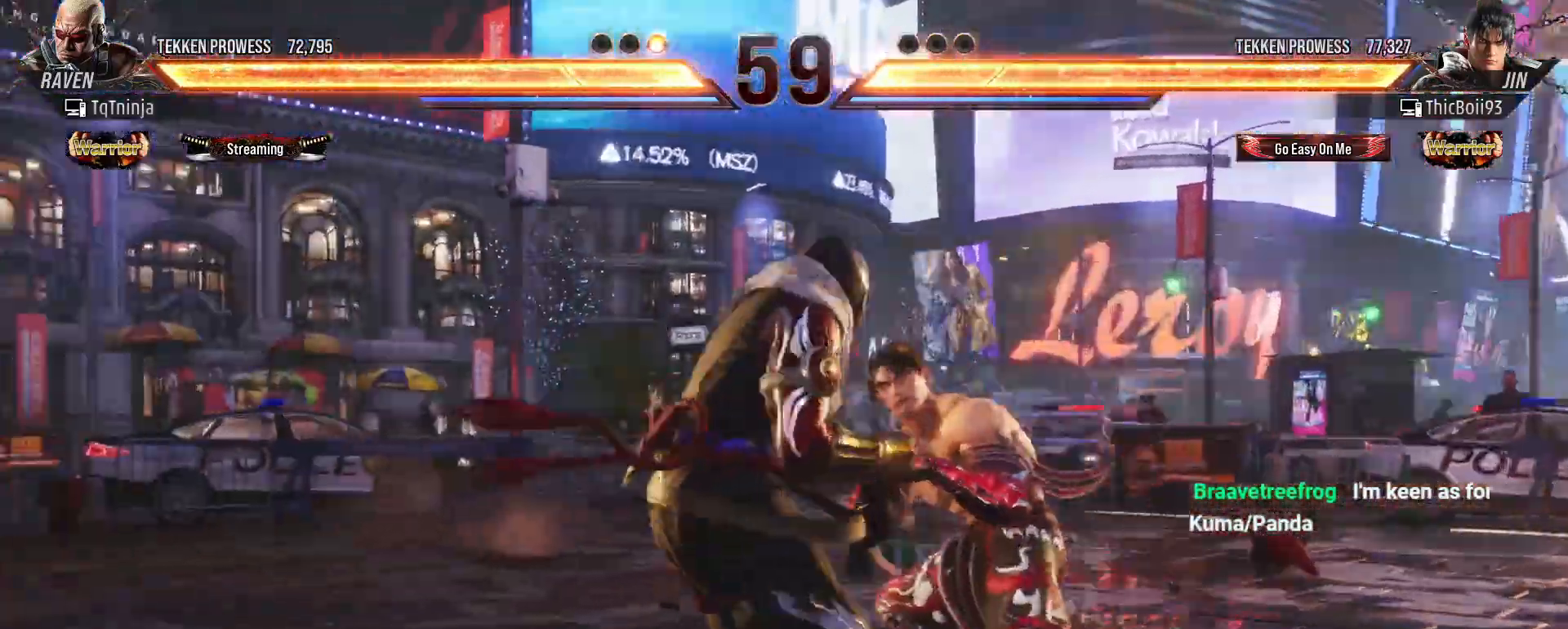
Gameplay with a controller (arcade stick); each line is a JSON object with the inputs held at the frame after it. "events" lists button and stick changes between this image and that frame as [ms after this image, input, new state], when the widget could be followed in between. Not read: L3 R3.
{"buttons": ["CIRCLE"], "left_stick": "center", "events": [[83, "left_stick", "left"], [217, "left_stick", "down-right"], [300, "CROSS", "down"], [400, "CROSS", "up"], [417, "CIRCLE", "down"], [417, "left_stick", "center"]]}
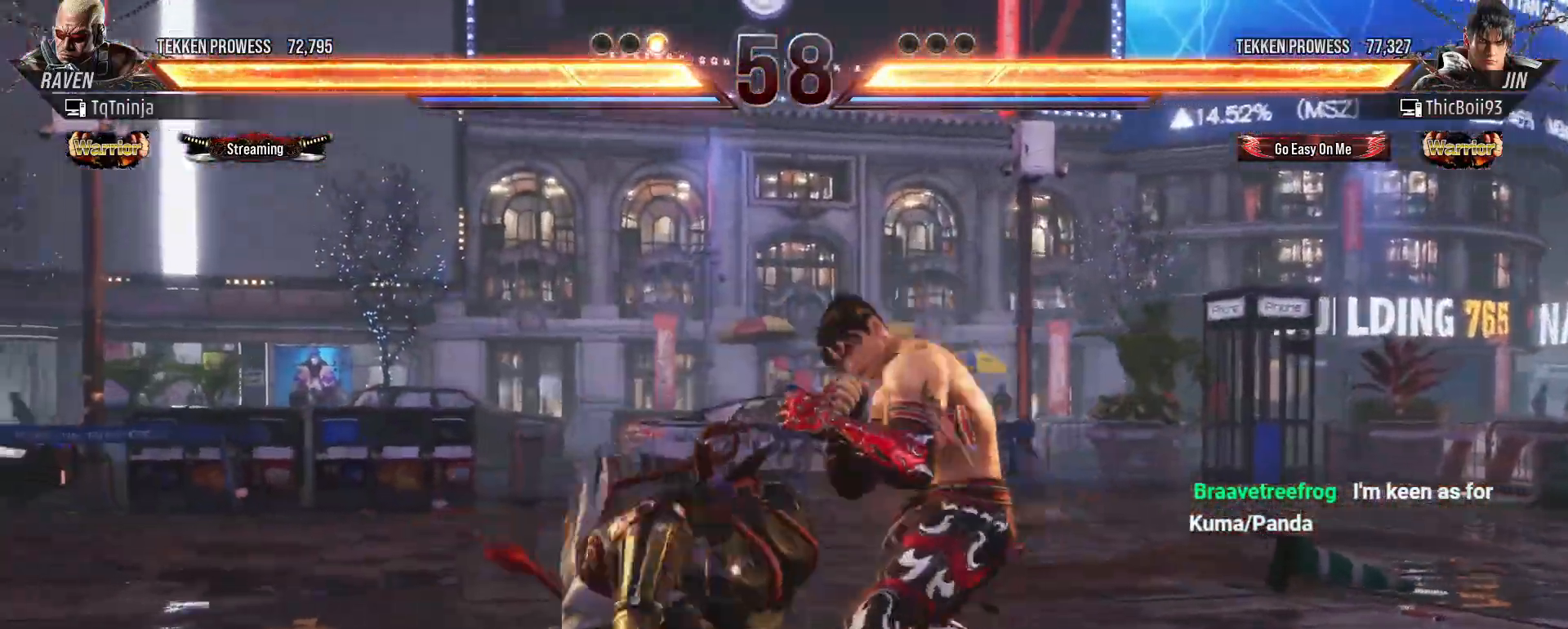
{"buttons": ["CIRCLE", "TRIANGLE"], "left_stick": "left", "events": [[17, "CIRCLE", "up"], [83, "left_stick", "left"], [500, "CIRCLE", "down"], [500, "TRIANGLE", "down"]]}
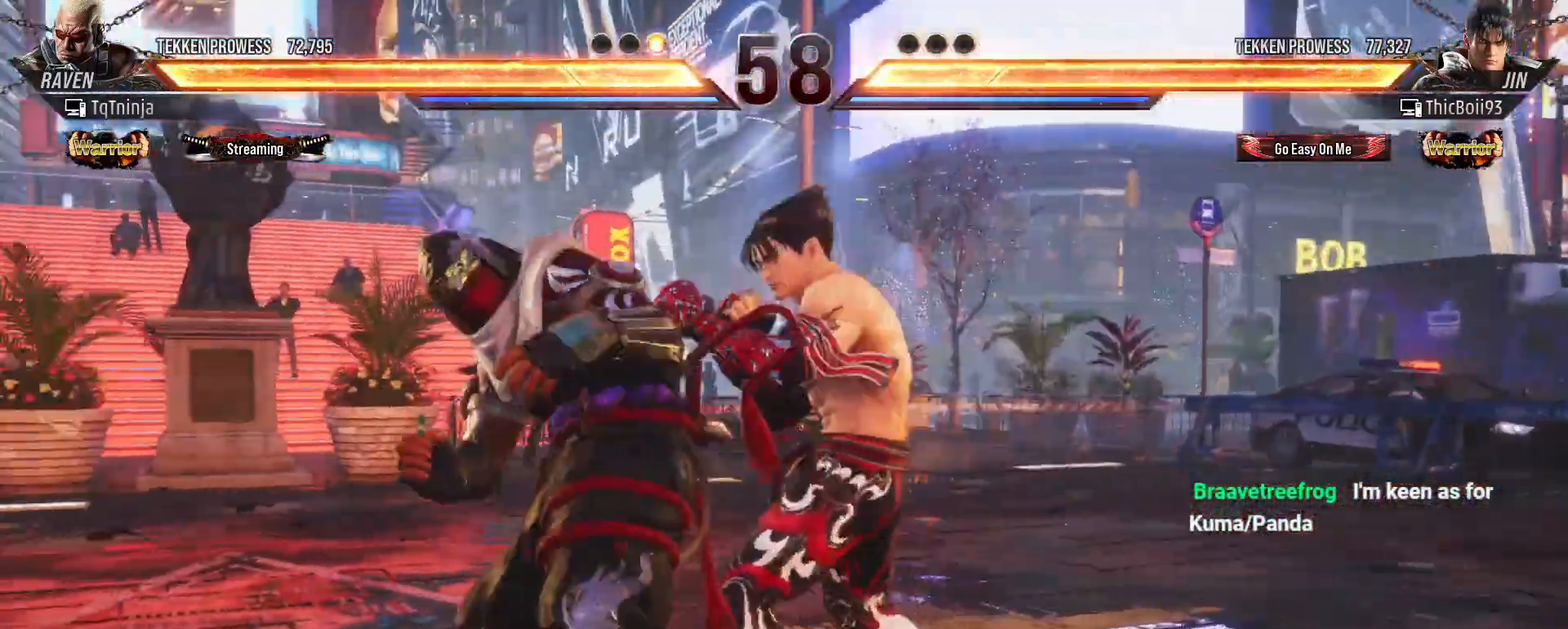
{"buttons": [], "left_stick": "left", "events": [[50, "CIRCLE", "up"], [50, "TRIANGLE", "up"]]}
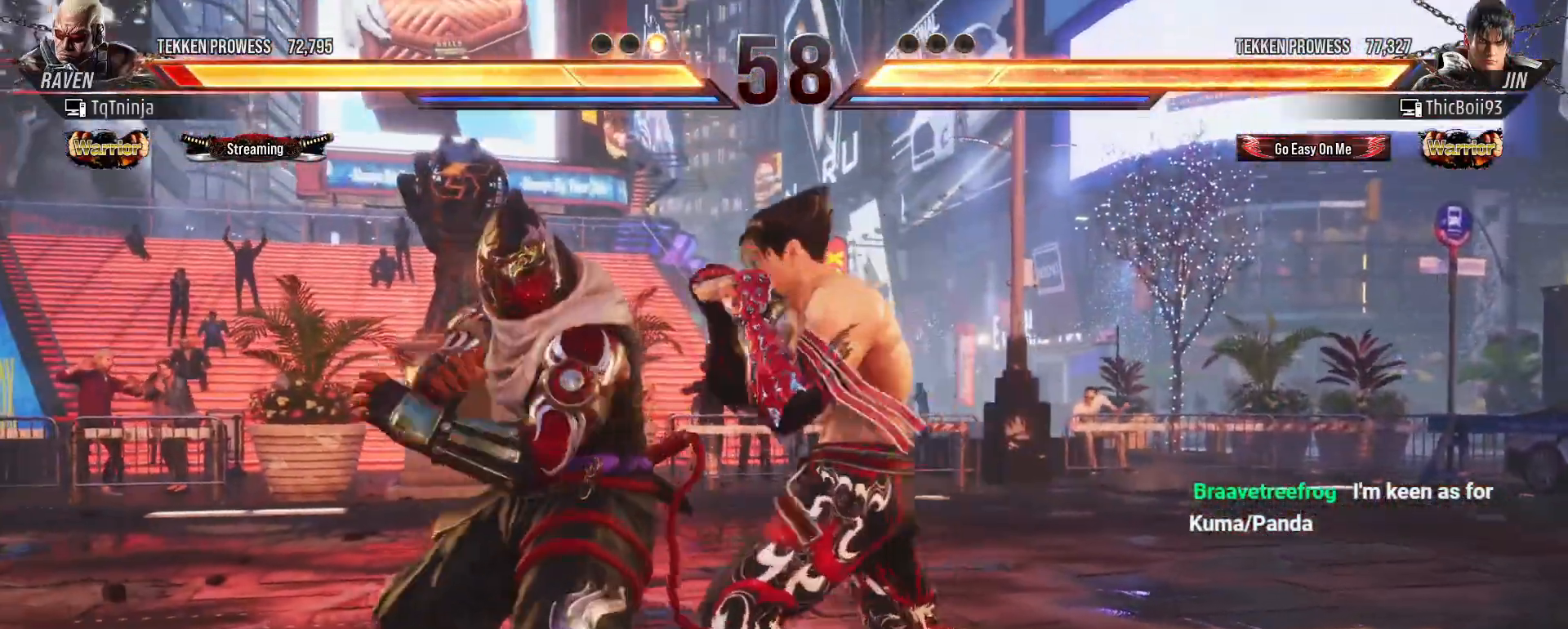
{"buttons": [], "left_stick": "down-left", "events": [[83, "CIRCLE", "down"], [83, "TRIANGLE", "down"], [133, "TRIANGLE", "up"], [150, "CIRCLE", "up"], [267, "left_stick", "down-left"]]}
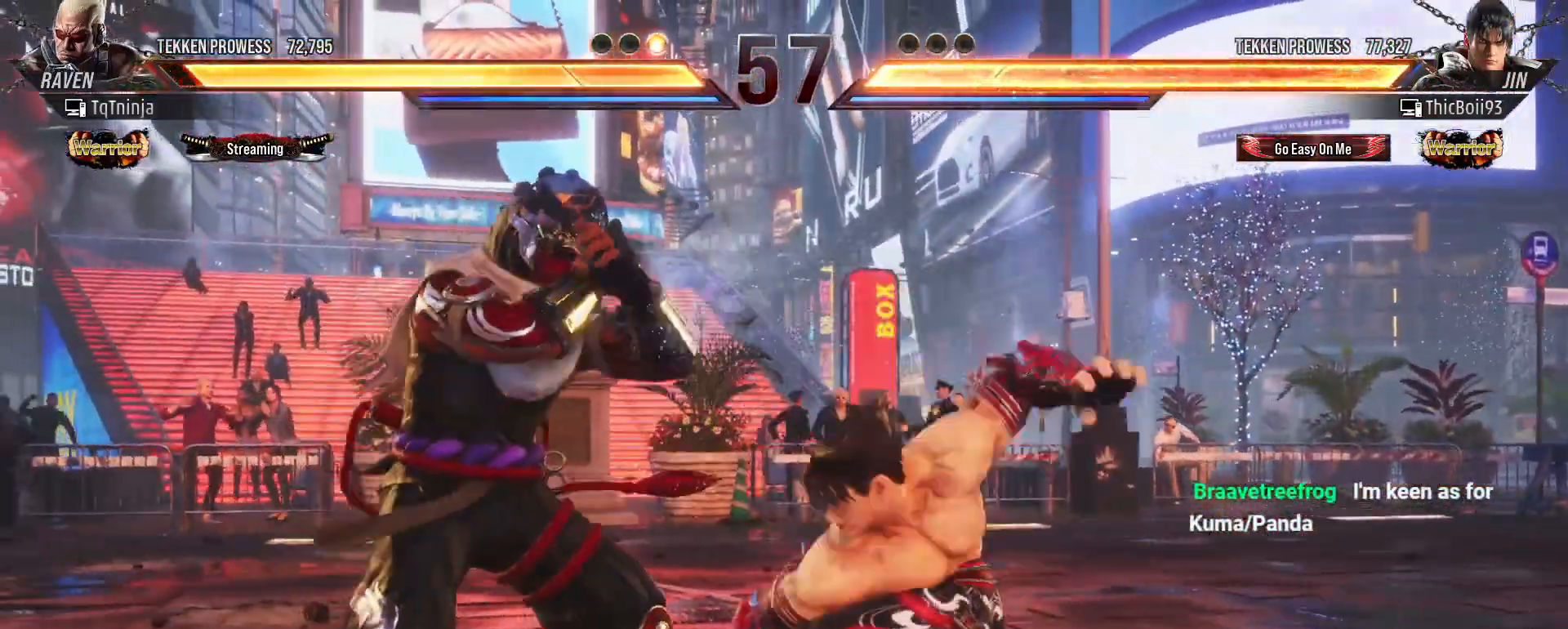
{"buttons": [], "left_stick": "center", "events": [[483, "left_stick", "center"]]}
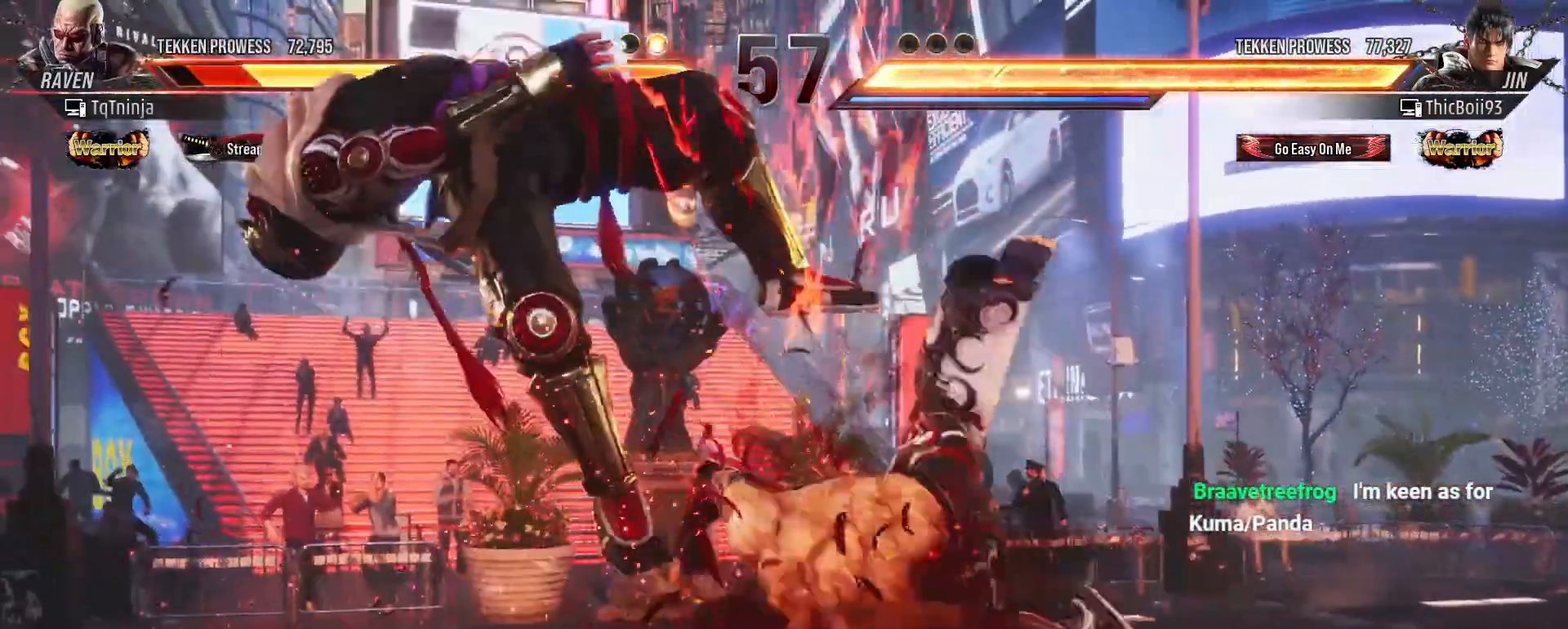
{"buttons": [], "left_stick": "center", "events": [[183, "TRIANGLE", "down"], [217, "TRIANGLE", "up"], [250, "SQUARE", "down"], [283, "SQUARE", "up"], [317, "TRIANGLE", "down"], [383, "SQUARE", "down"], [383, "TRIANGLE", "up"], [433, "SQUARE", "up"]]}
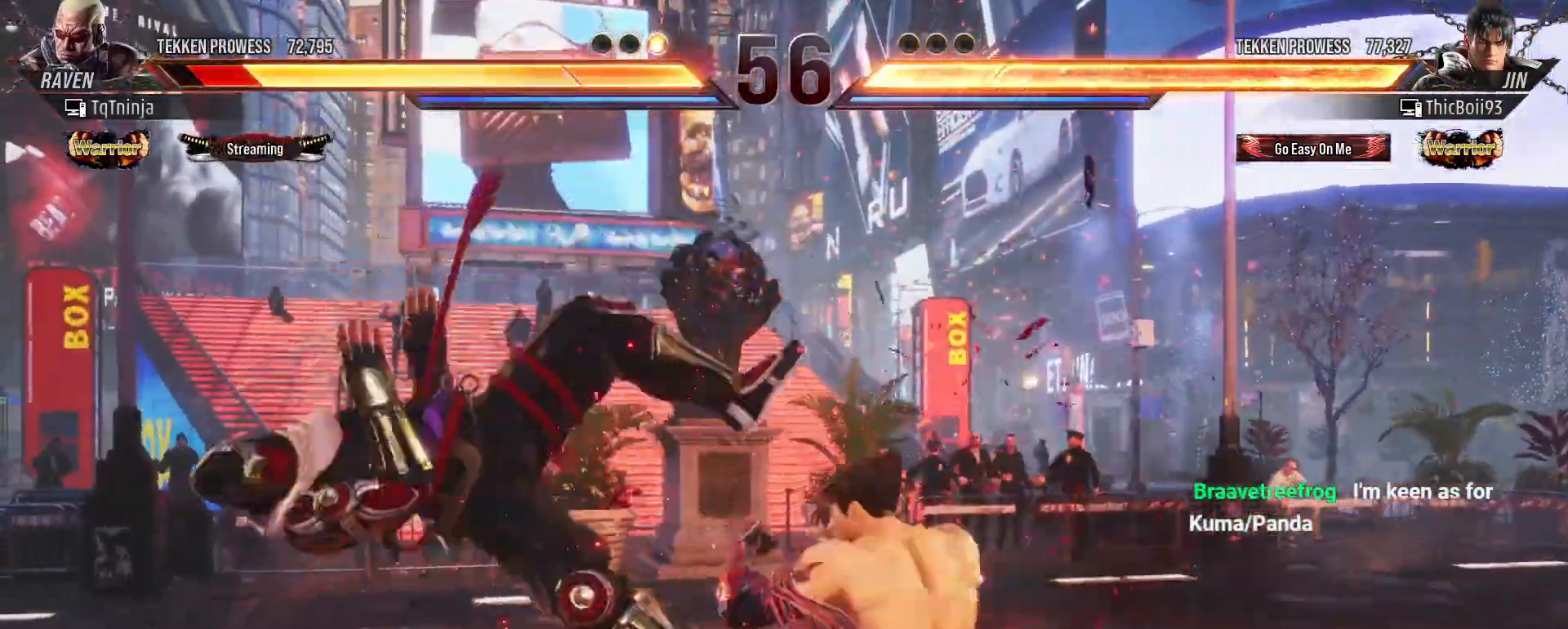
{"buttons": [], "left_stick": "center", "events": []}
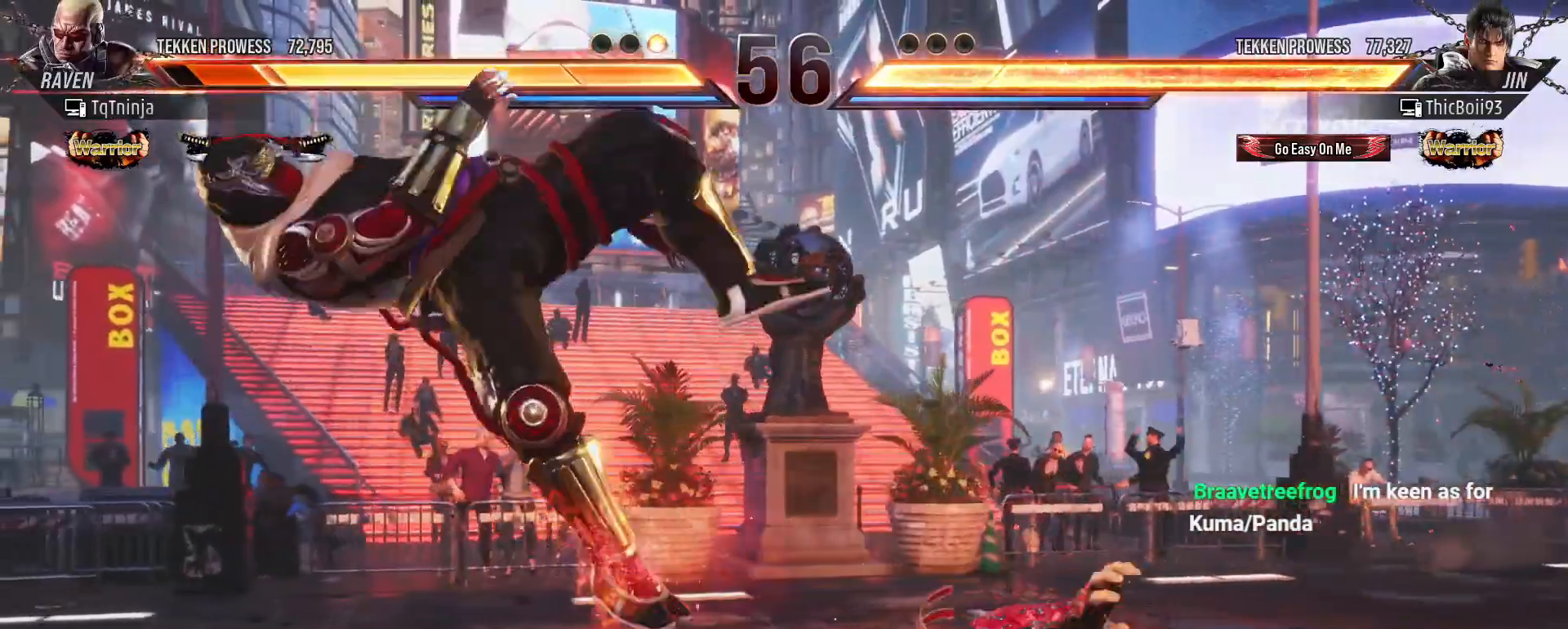
{"buttons": [], "left_stick": "center", "events": []}
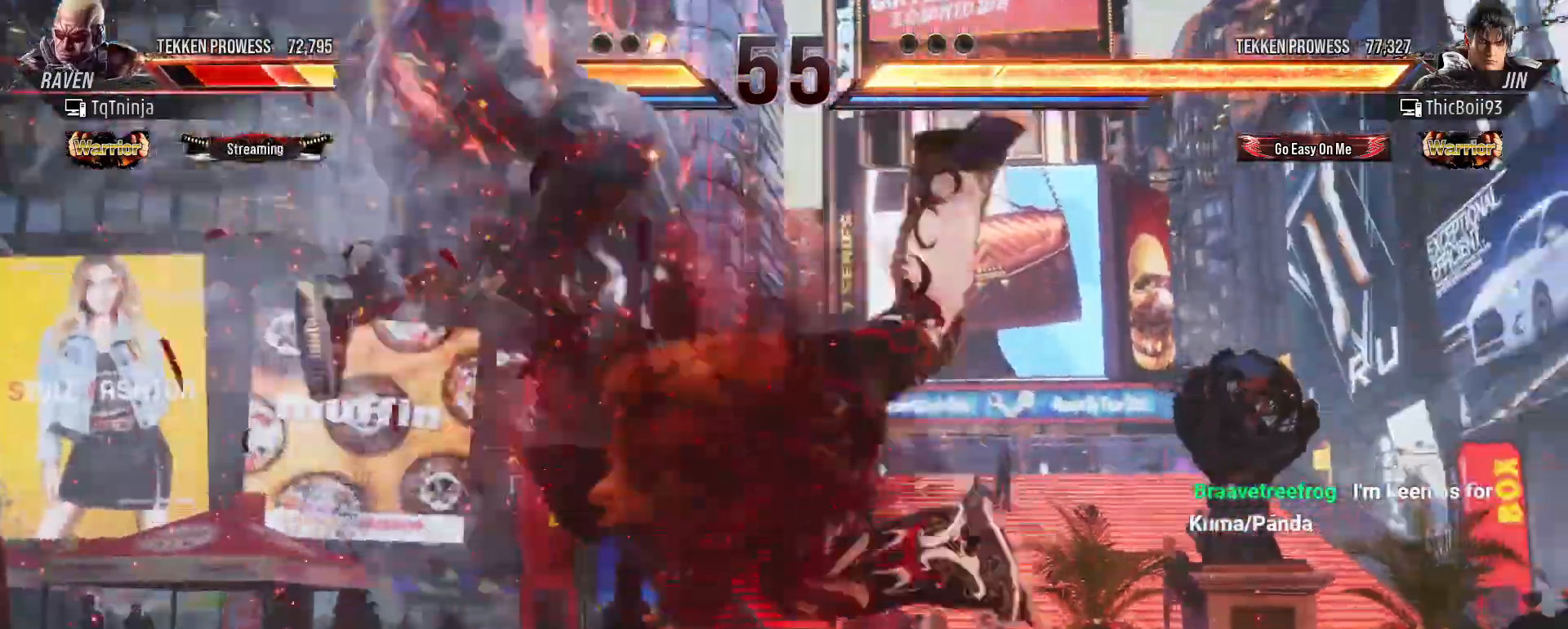
{"buttons": ["TRIANGLE"], "left_stick": "up", "events": [[350, "TRIANGLE", "down"], [383, "left_stick", "up"], [417, "SQUARE", "down"], [417, "TRIANGLE", "up"], [483, "SQUARE", "up"], [500, "TRIANGLE", "down"]]}
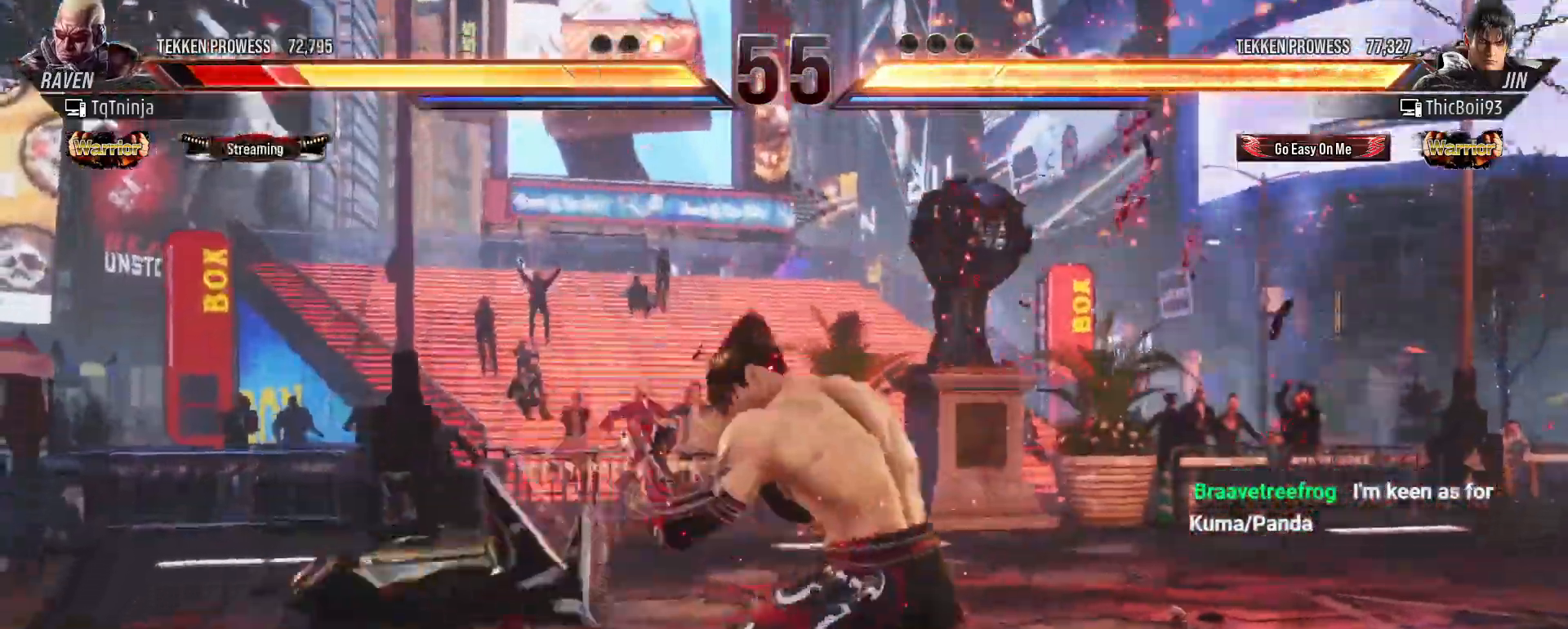
{"buttons": [], "left_stick": "center", "events": [[83, "SQUARE", "down"], [100, "TRIANGLE", "up"], [133, "SQUARE", "up"], [167, "TRIANGLE", "down"], [233, "SQUARE", "down"], [233, "TRIANGLE", "up"], [283, "SQUARE", "up"], [383, "left_stick", "center"]]}
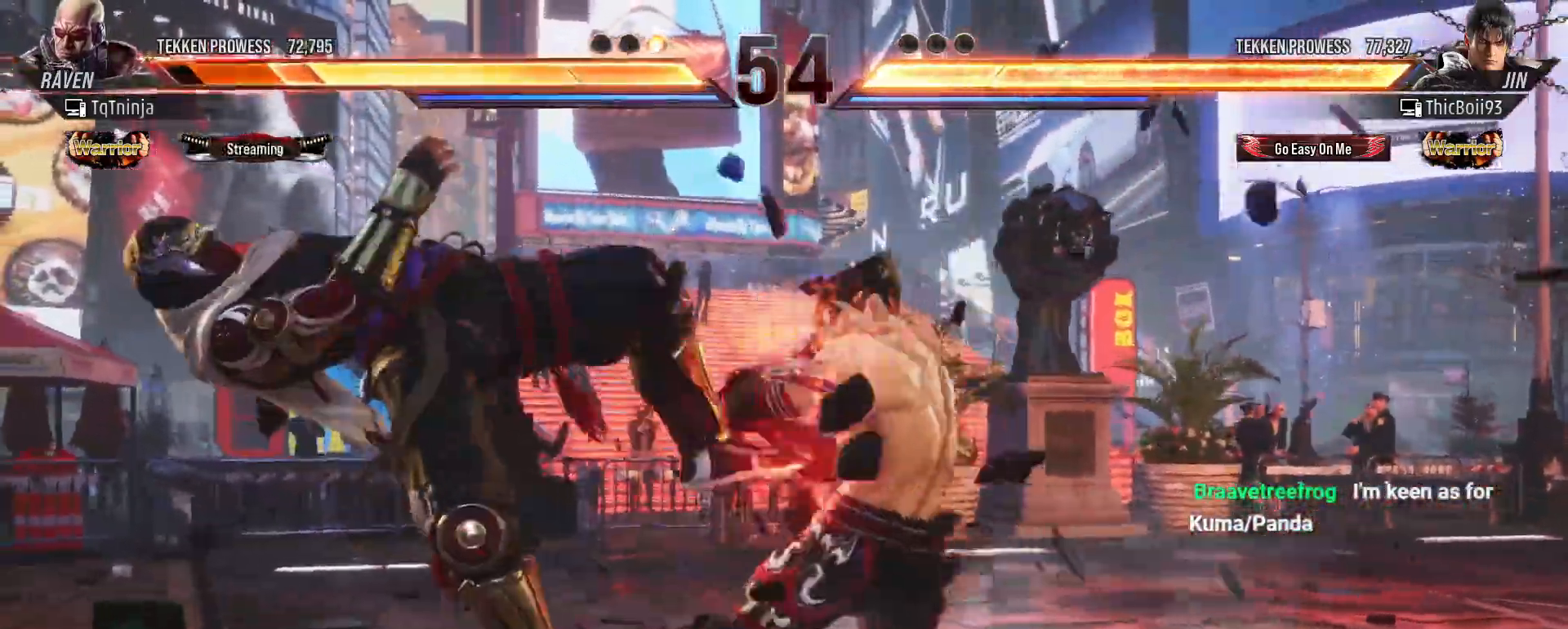
{"buttons": [], "left_stick": "up", "events": [[183, "TRIANGLE", "down"], [183, "left_stick", "up"], [250, "TRIANGLE", "up"], [267, "SQUARE", "down"], [333, "SQUARE", "up"], [350, "TRIANGLE", "down"], [433, "SQUARE", "down"], [450, "TRIANGLE", "up"], [483, "SQUARE", "up"]]}
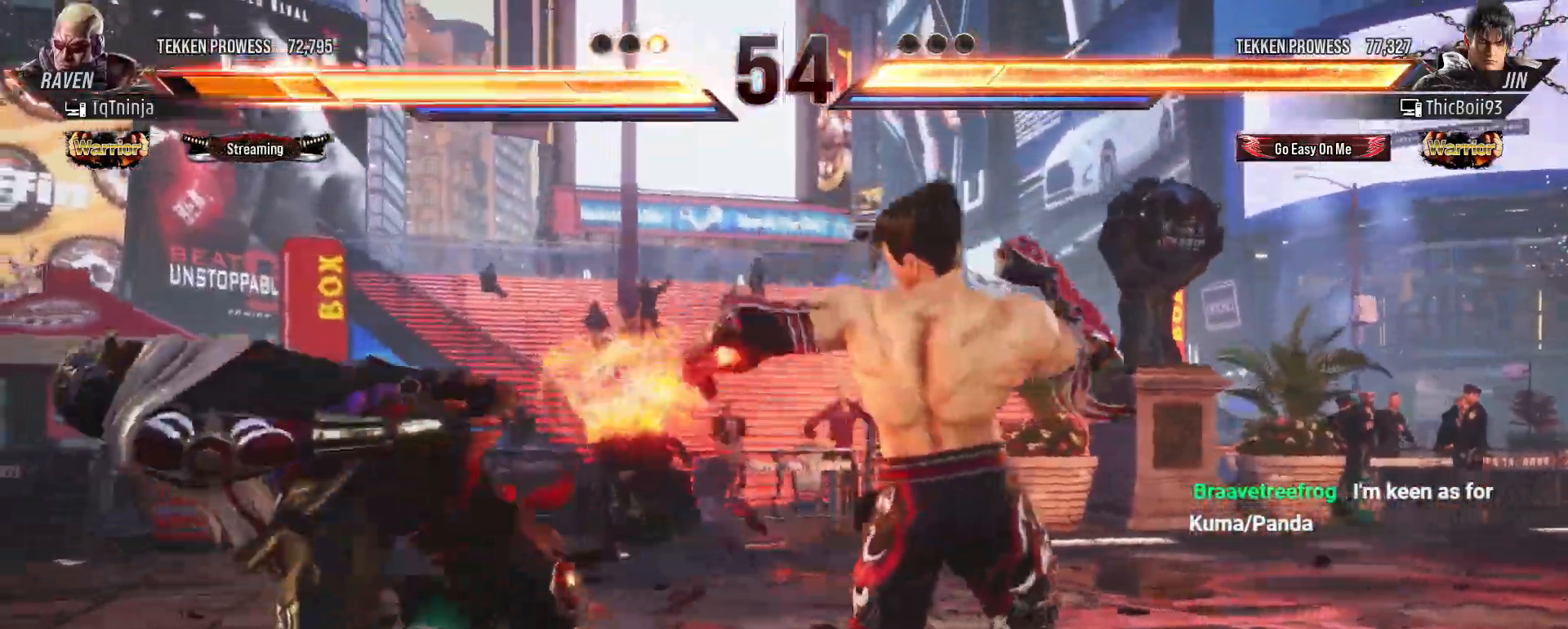
{"buttons": ["TRIANGLE"], "left_stick": "up", "events": [[67, "left_stick", "center"], [317, "left_stick", "up"], [333, "TRIANGLE", "down"], [383, "SQUARE", "down"], [400, "TRIANGLE", "up"], [467, "SQUARE", "up"], [500, "TRIANGLE", "down"]]}
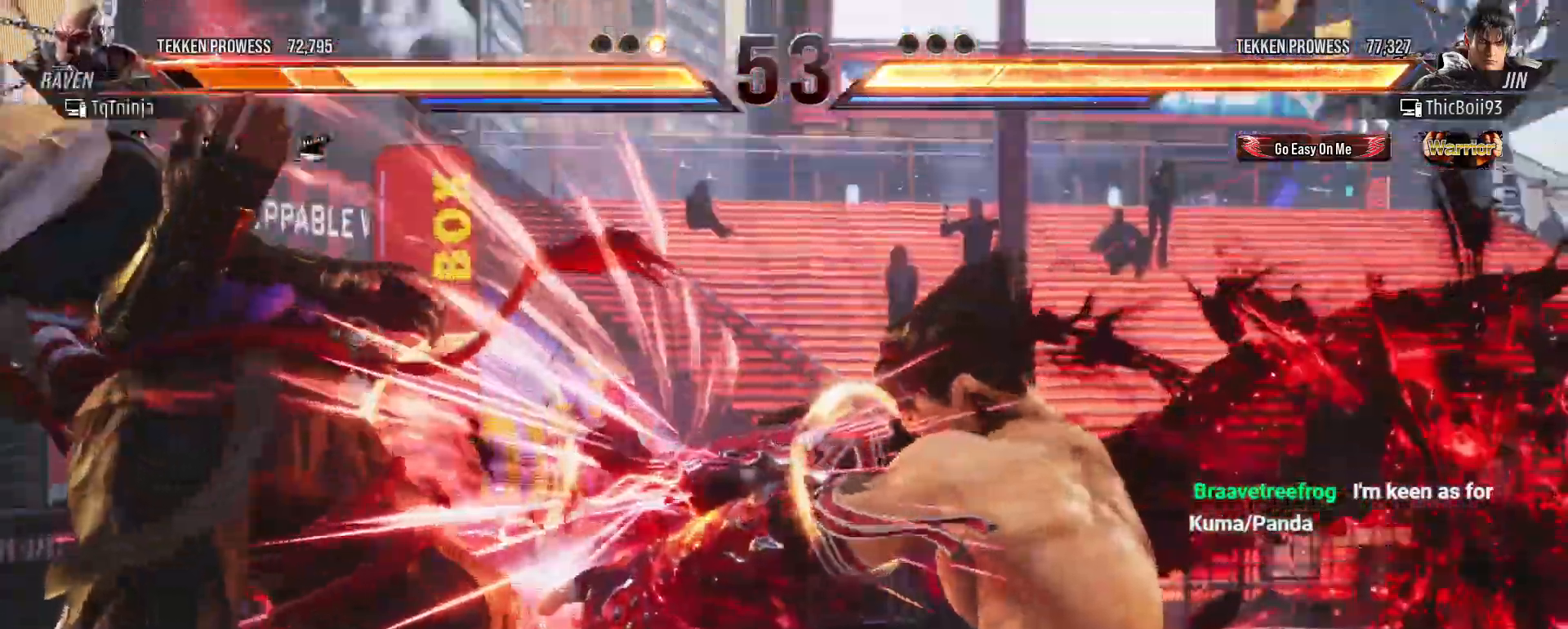
{"buttons": [], "left_stick": "center", "events": [[17, "left_stick", "center"], [50, "TRIANGLE", "up"], [100, "SQUARE", "down"], [117, "SQUARE", "up"]]}
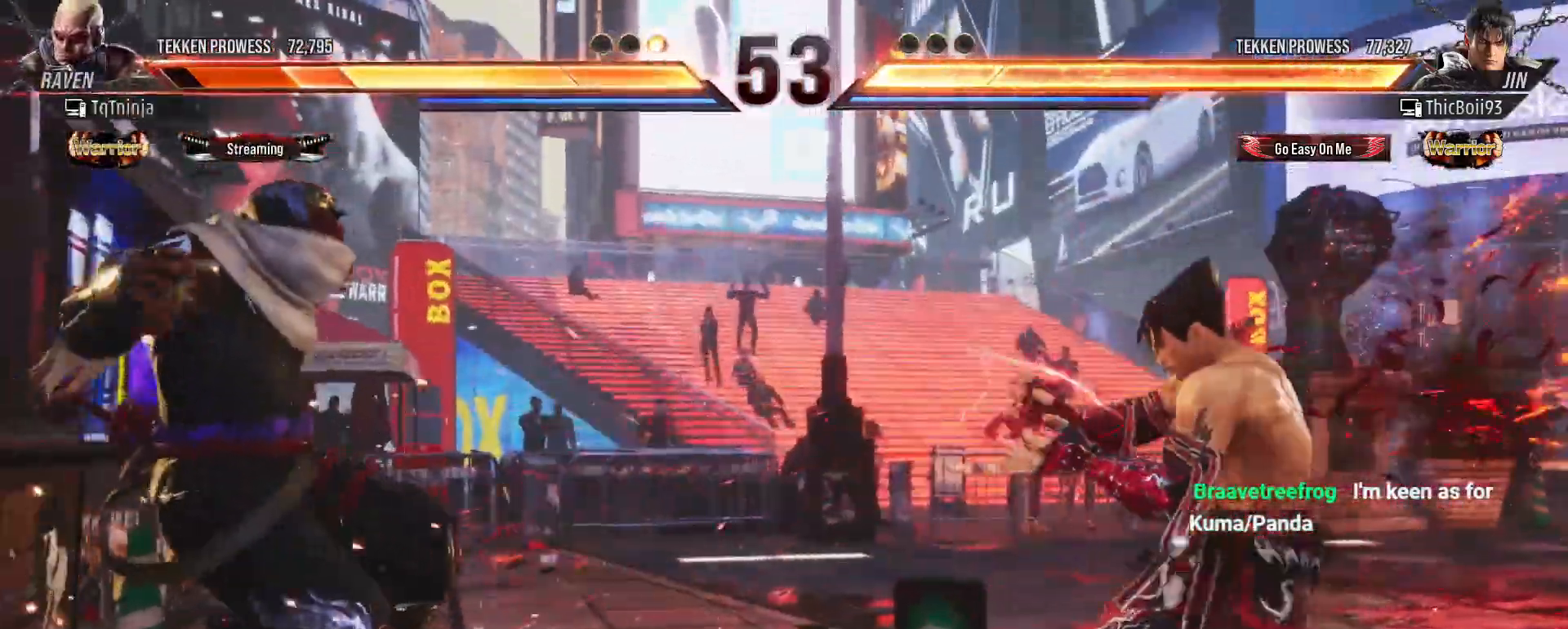
{"buttons": ["SQUARE"], "left_stick": "up", "events": [[67, "left_stick", "up"], [83, "TRIANGLE", "down"], [133, "TRIANGLE", "up"], [150, "SQUARE", "down"], [200, "SQUARE", "up"], [250, "TRIANGLE", "down"], [300, "TRIANGLE", "up"], [317, "SQUARE", "down"], [367, "SQUARE", "up"], [400, "TRIANGLE", "down"], [467, "SQUARE", "down"], [467, "TRIANGLE", "up"]]}
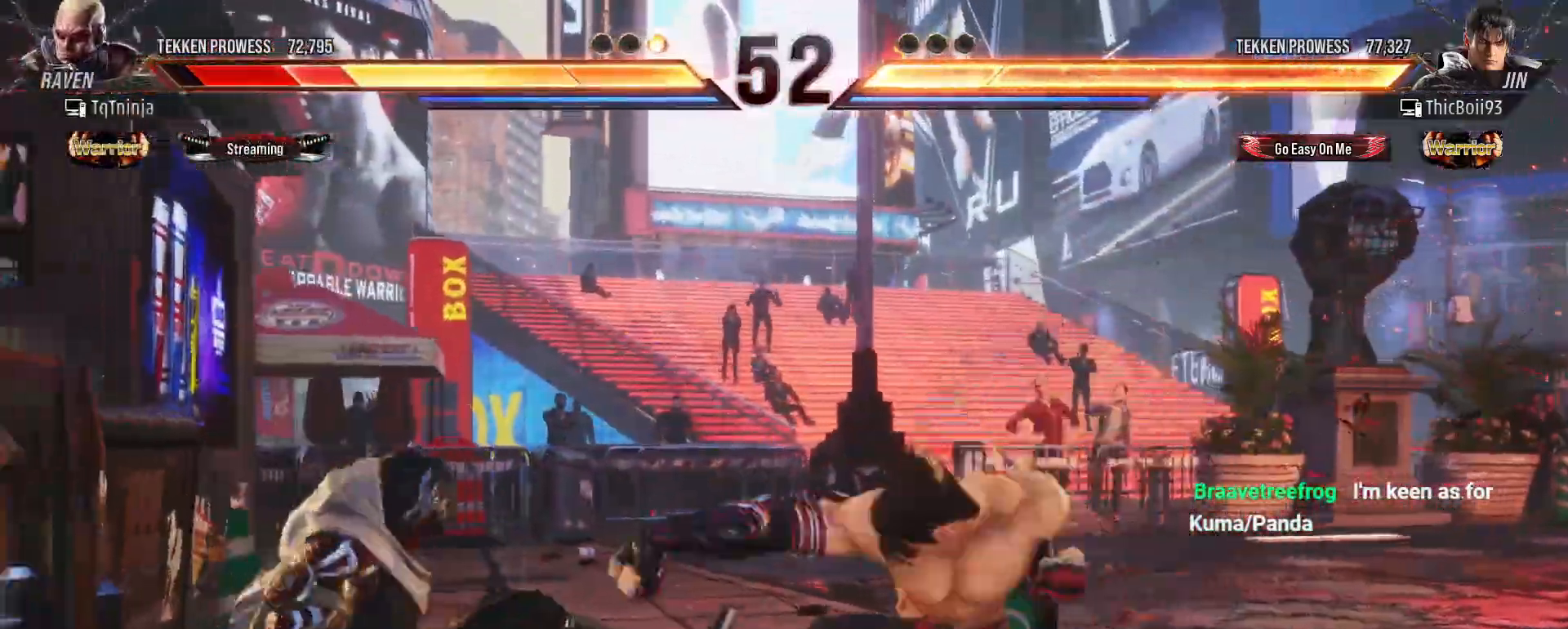
{"buttons": ["TRIANGLE"], "left_stick": "up", "events": [[33, "SQUARE", "up"], [67, "TRIANGLE", "down"], [117, "TRIANGLE", "up"], [133, "SQUARE", "down"], [183, "SQUARE", "up"], [217, "TRIANGLE", "down"], [300, "SQUARE", "down"], [300, "TRIANGLE", "up"], [333, "SQUARE", "up"], [367, "TRIANGLE", "down"], [383, "TRIANGLE", "up"], [417, "SQUARE", "down"], [467, "SQUARE", "up"], [483, "TRIANGLE", "down"]]}
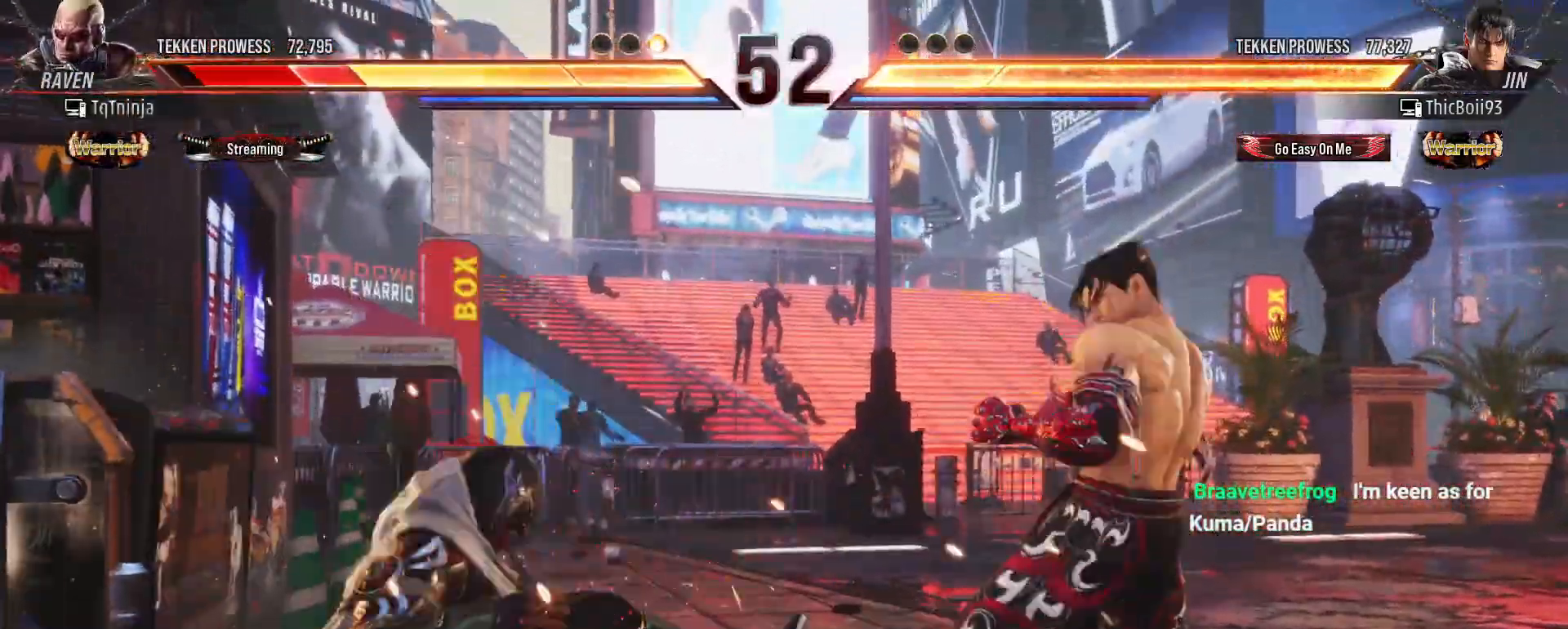
{"buttons": [], "left_stick": "down", "events": [[67, "SQUARE", "down"], [67, "TRIANGLE", "up"], [117, "SQUARE", "up"], [150, "TRIANGLE", "down"], [183, "left_stick", "center"], [233, "SQUARE", "down"], [267, "TRIANGLE", "up"], [283, "SQUARE", "up"], [483, "left_stick", "down"]]}
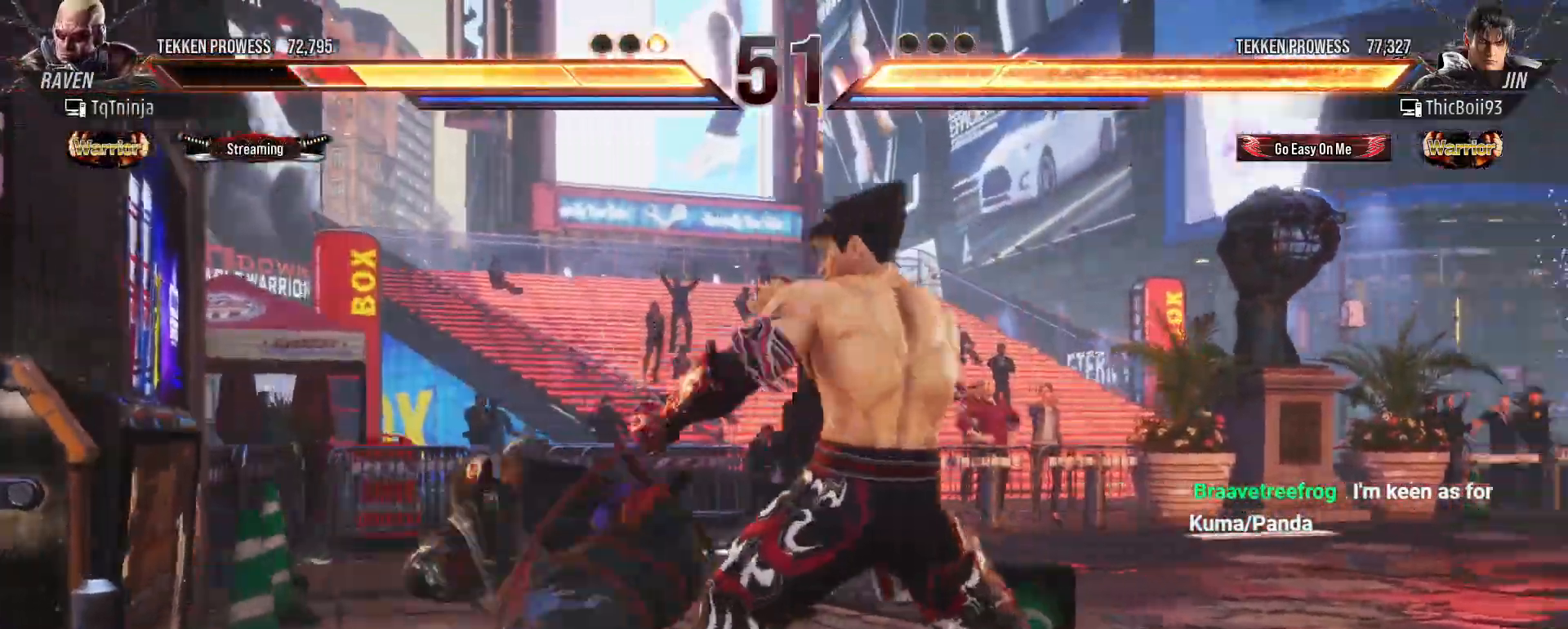
{"buttons": [], "left_stick": "center", "events": [[183, "left_stick", "center"], [250, "left_stick", "left"], [383, "left_stick", "center"]]}
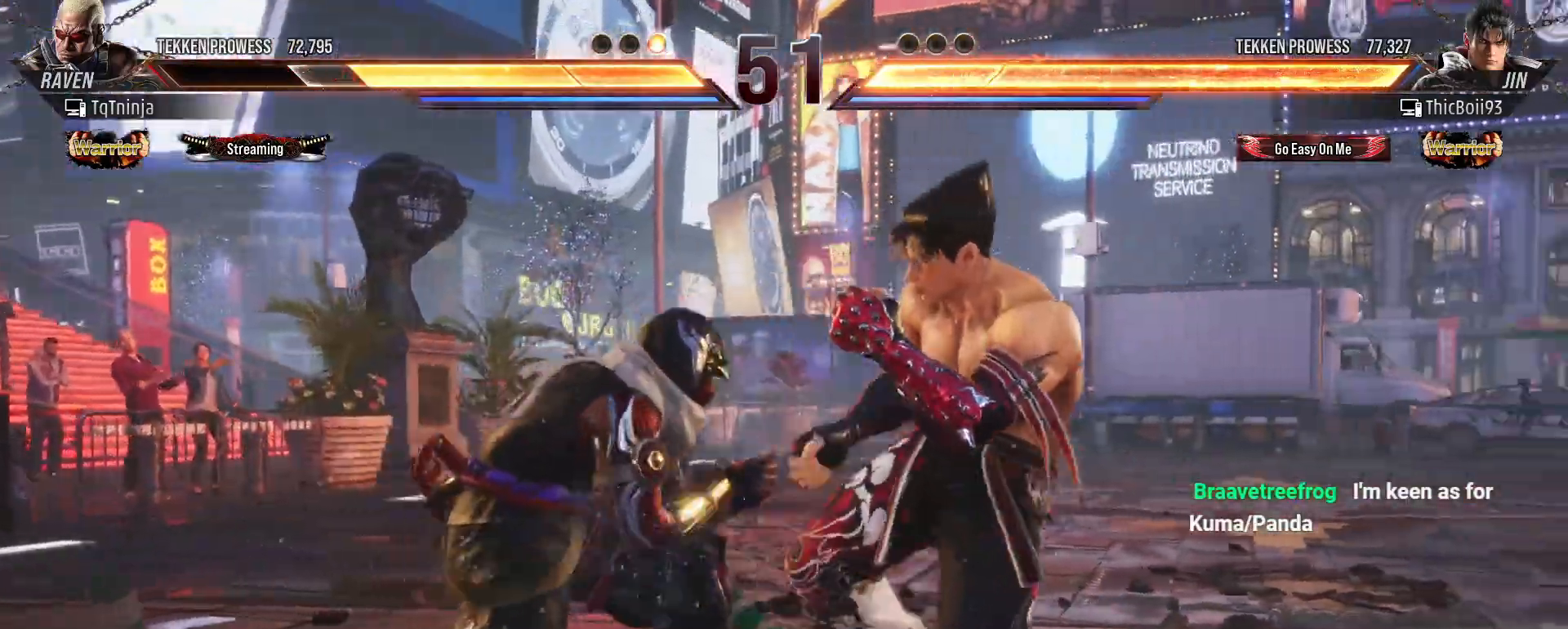
{"buttons": [], "left_stick": "center", "events": [[67, "left_stick", "down-right"], [100, "CIRCLE", "down"], [100, "CROSS", "down"], [267, "CIRCLE", "up"], [267, "CROSS", "up"], [333, "left_stick", "center"]]}
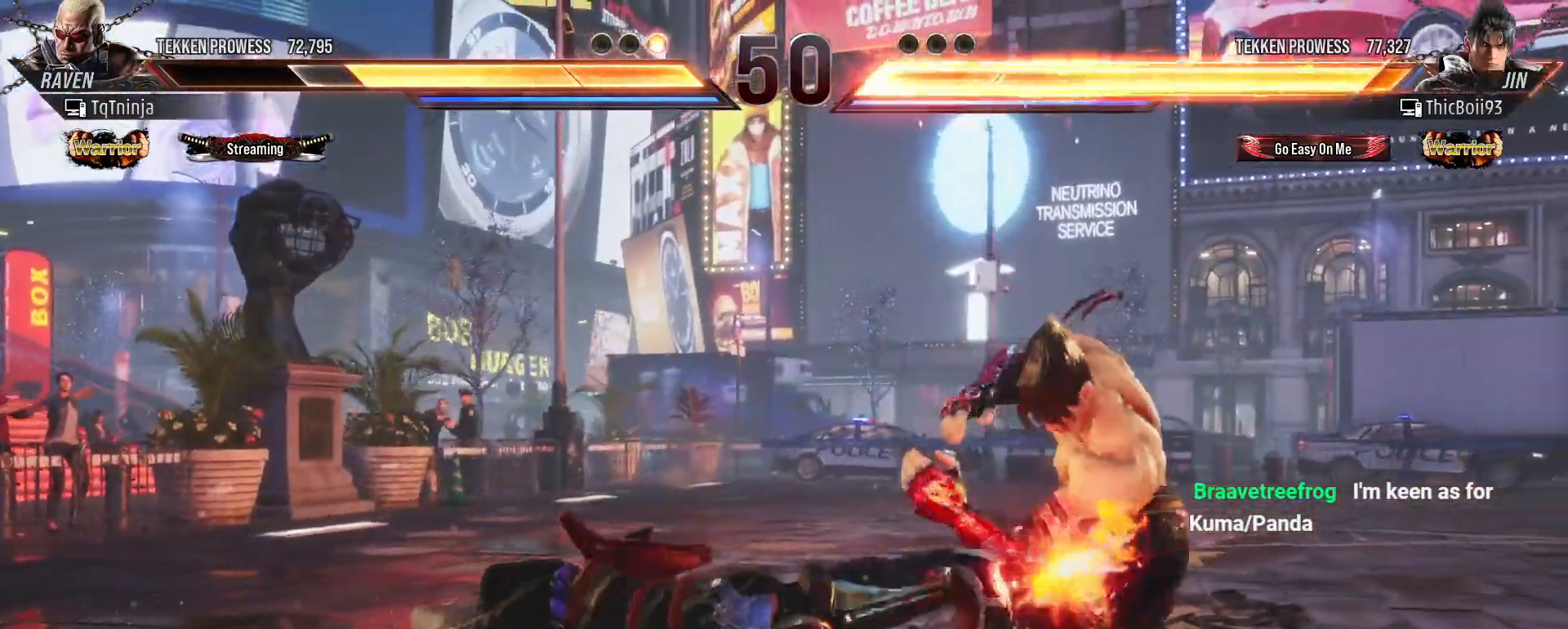
{"buttons": [], "left_stick": "center", "events": [[267, "left_stick", "left"], [333, "left_stick", "center"], [400, "left_stick", "right"], [483, "left_stick", "center"]]}
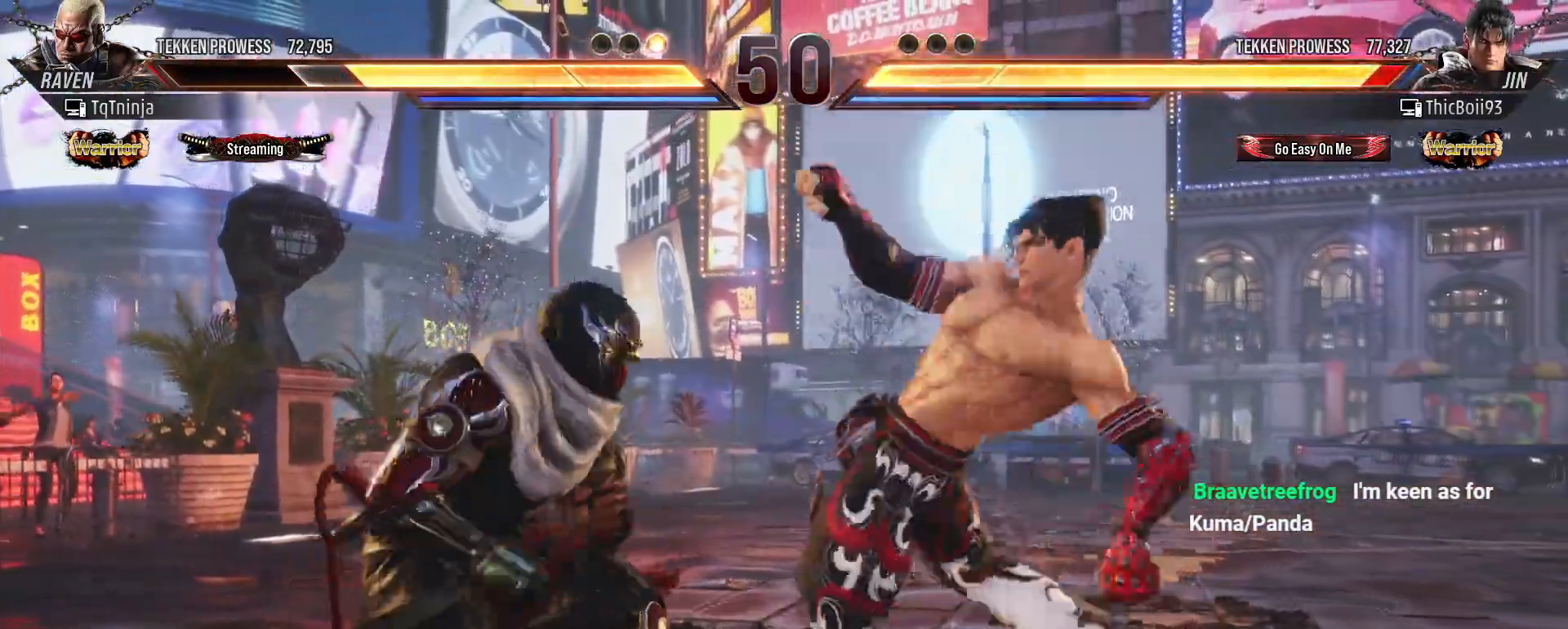
{"buttons": [], "left_stick": "center", "events": [[17, "left_stick", "right"], [67, "CROSS", "down"], [117, "CROSS", "up"], [117, "left_stick", "center"]]}
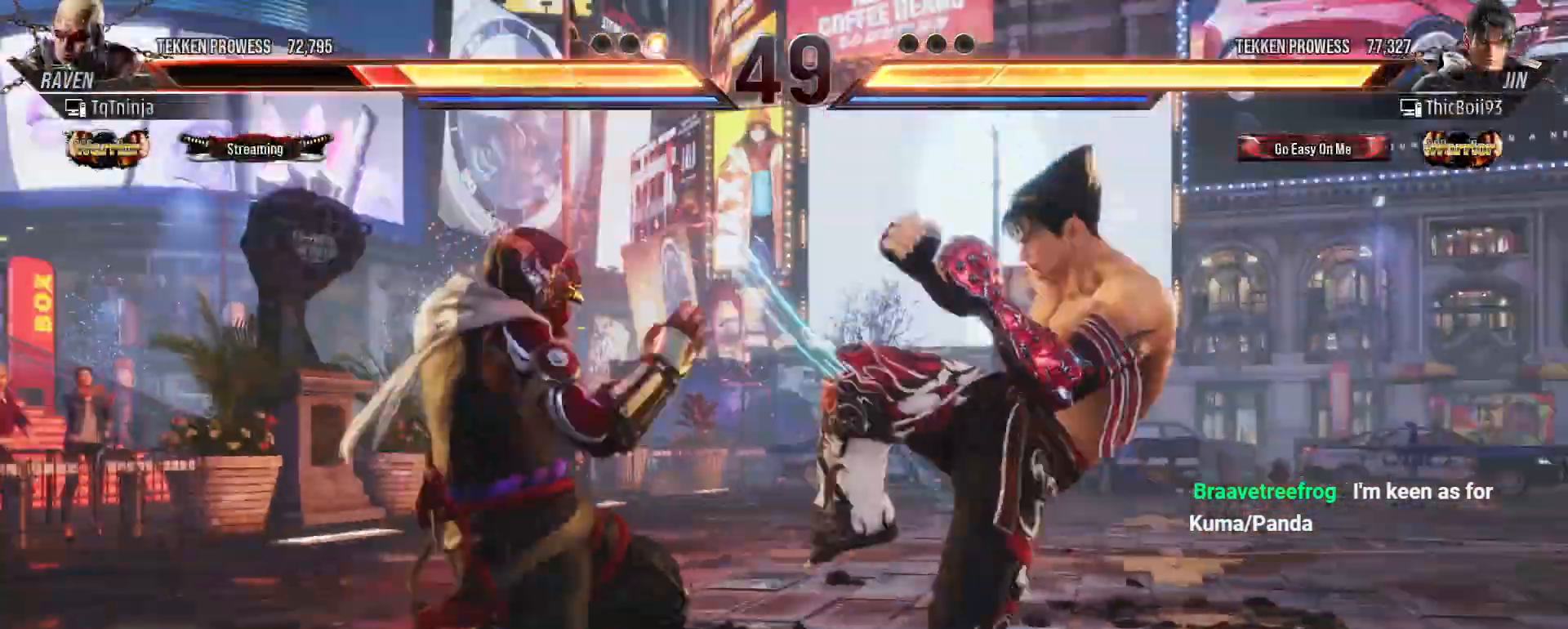
{"buttons": [], "left_stick": "center", "events": [[150, "left_stick", "left"], [233, "left_stick", "center"]]}
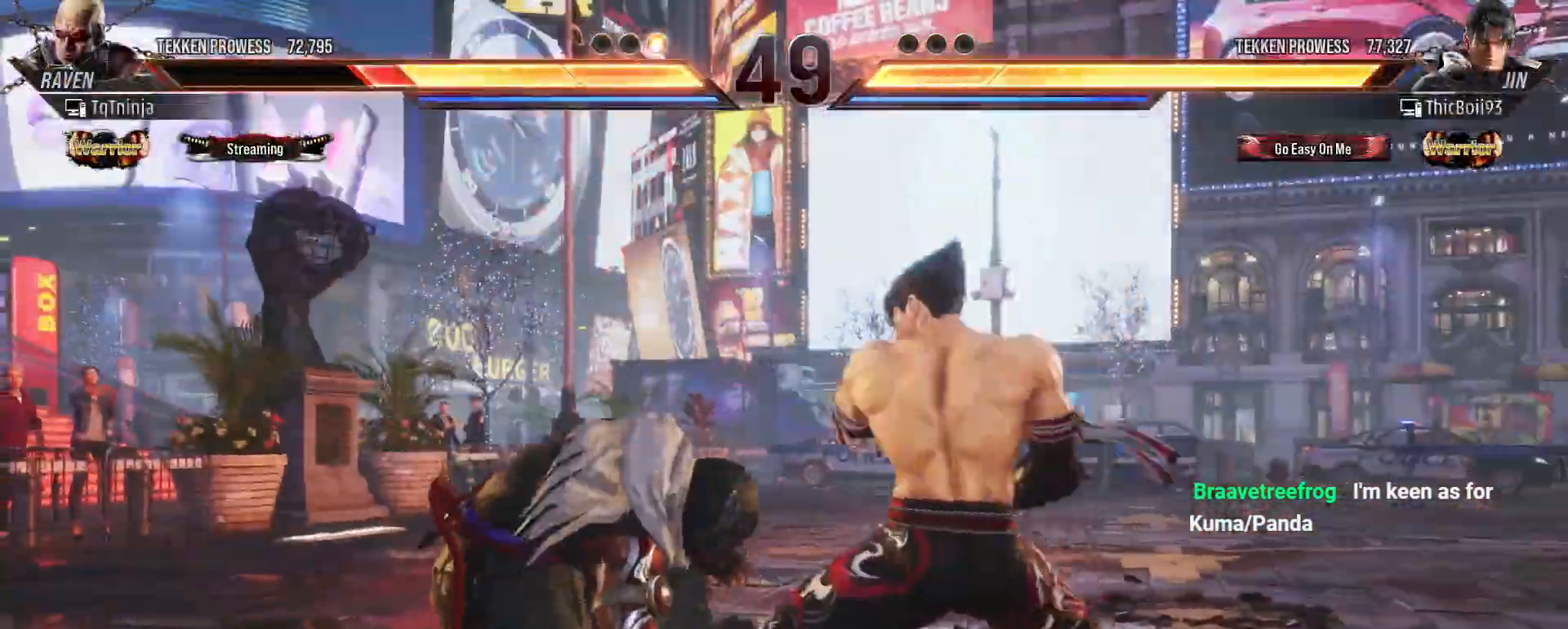
{"buttons": [], "left_stick": "left", "events": [[67, "left_stick", "left"]]}
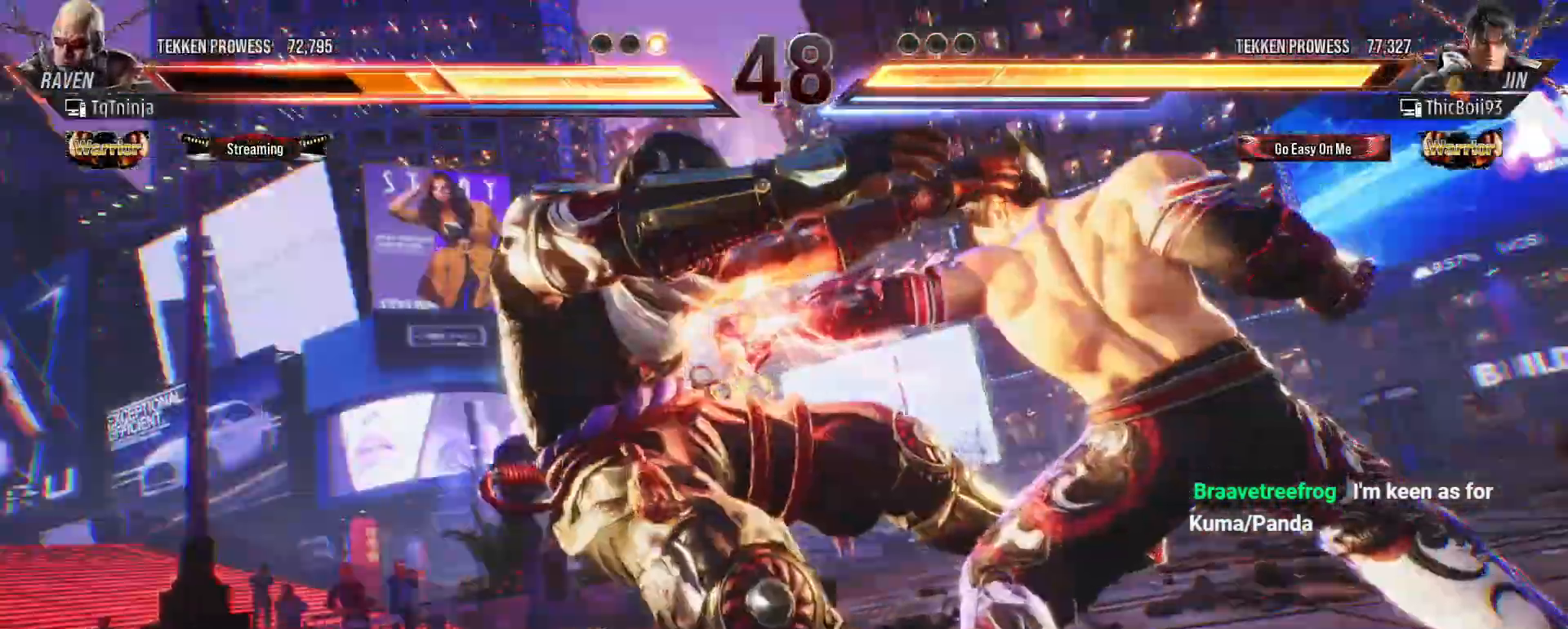
{"buttons": [], "left_stick": "left", "events": []}
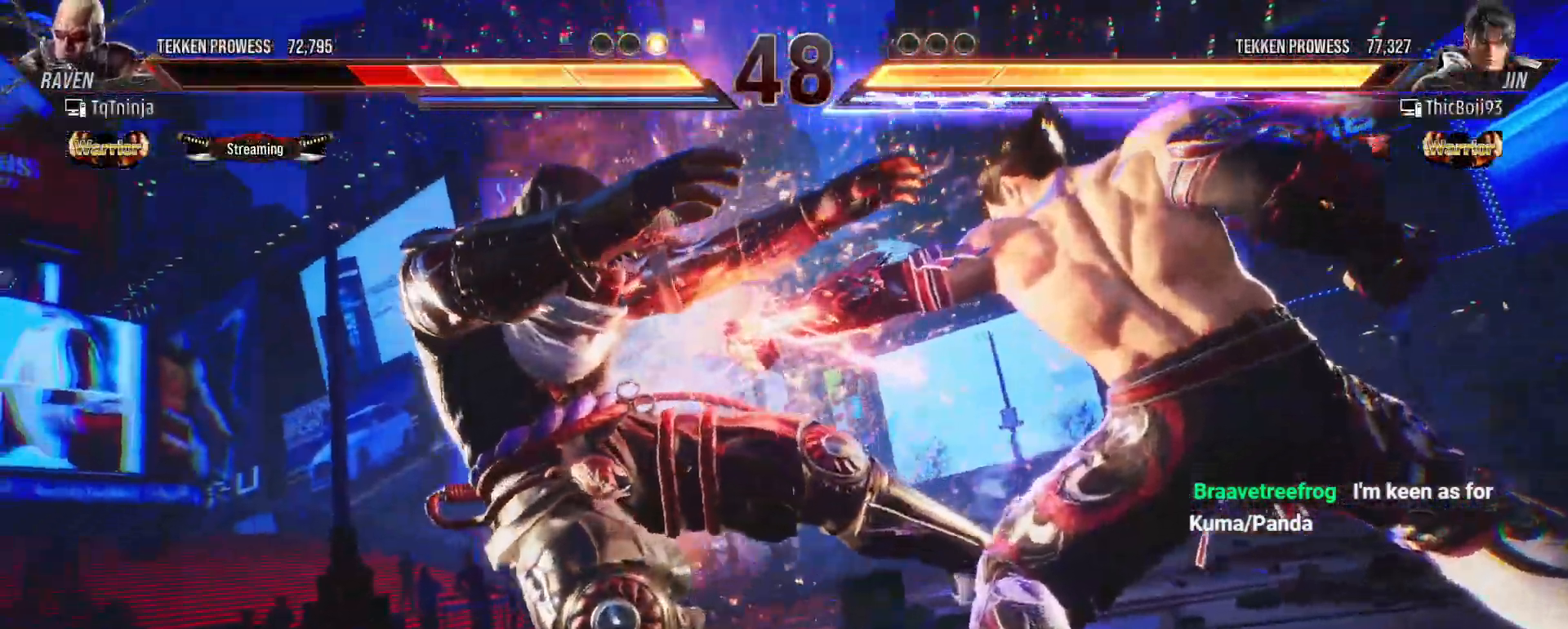
{"buttons": [], "left_stick": "left", "events": [[67, "left_stick", "center"], [217, "left_stick", "left"]]}
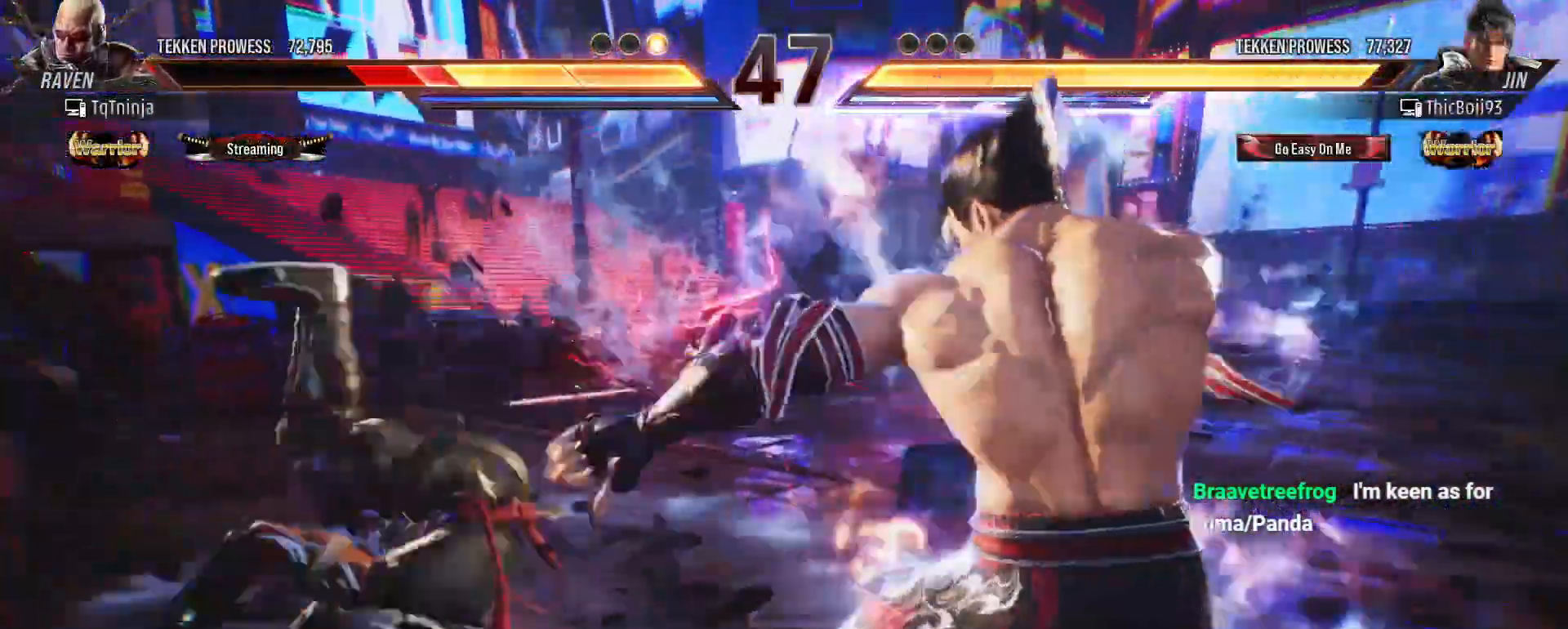
{"buttons": [], "left_stick": "left", "events": []}
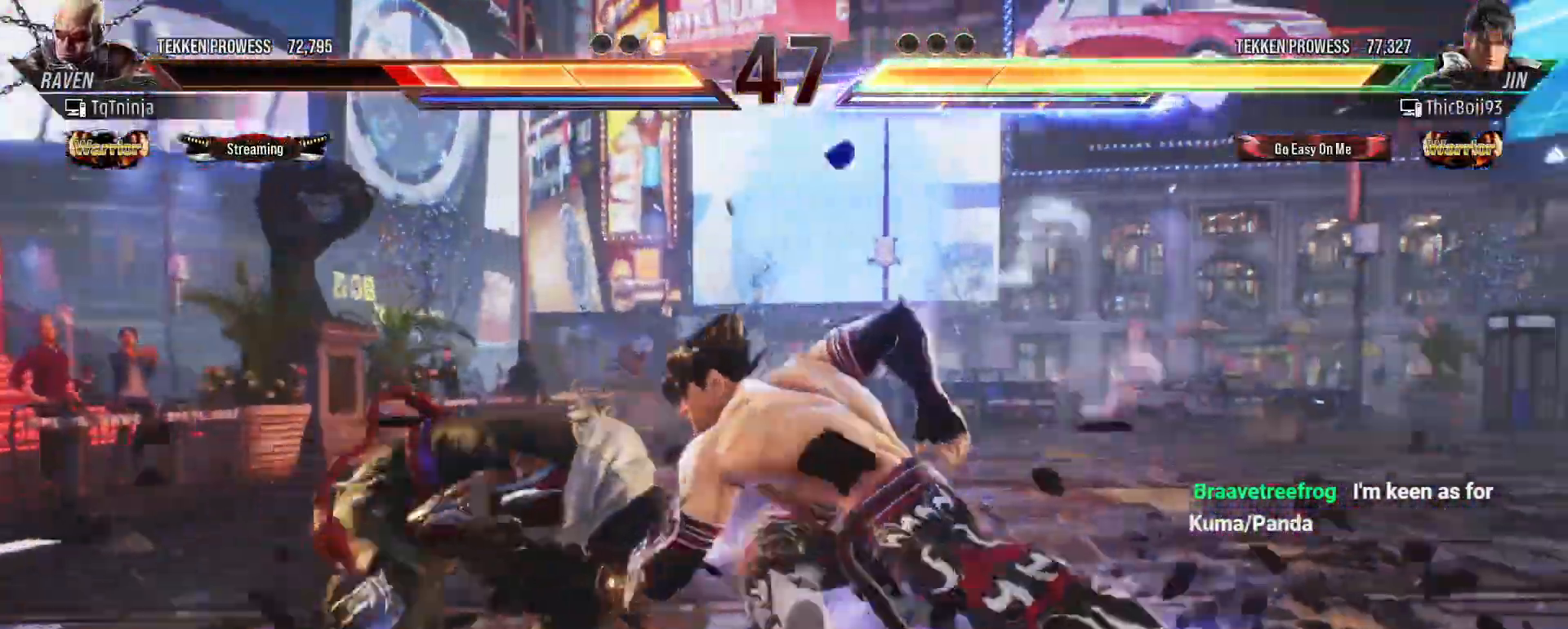
{"buttons": [], "left_stick": "left", "events": []}
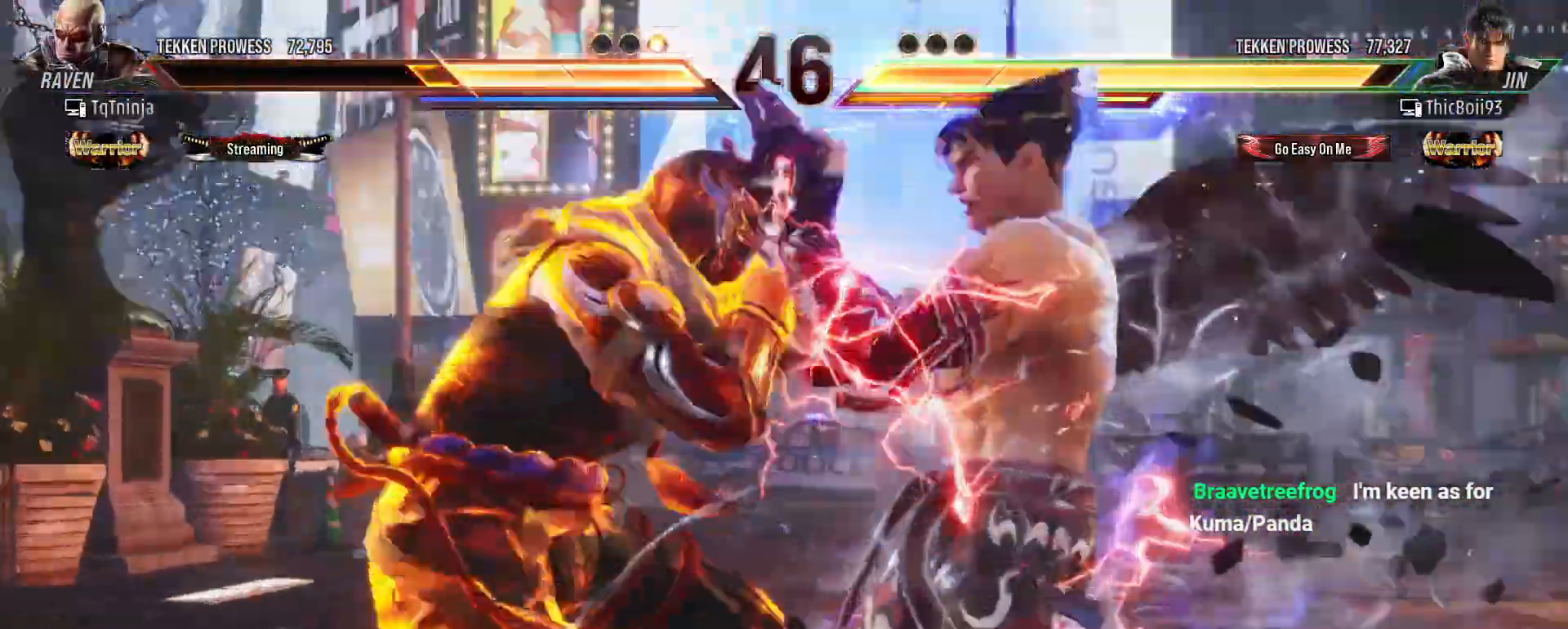
{"buttons": [], "left_stick": "left", "events": []}
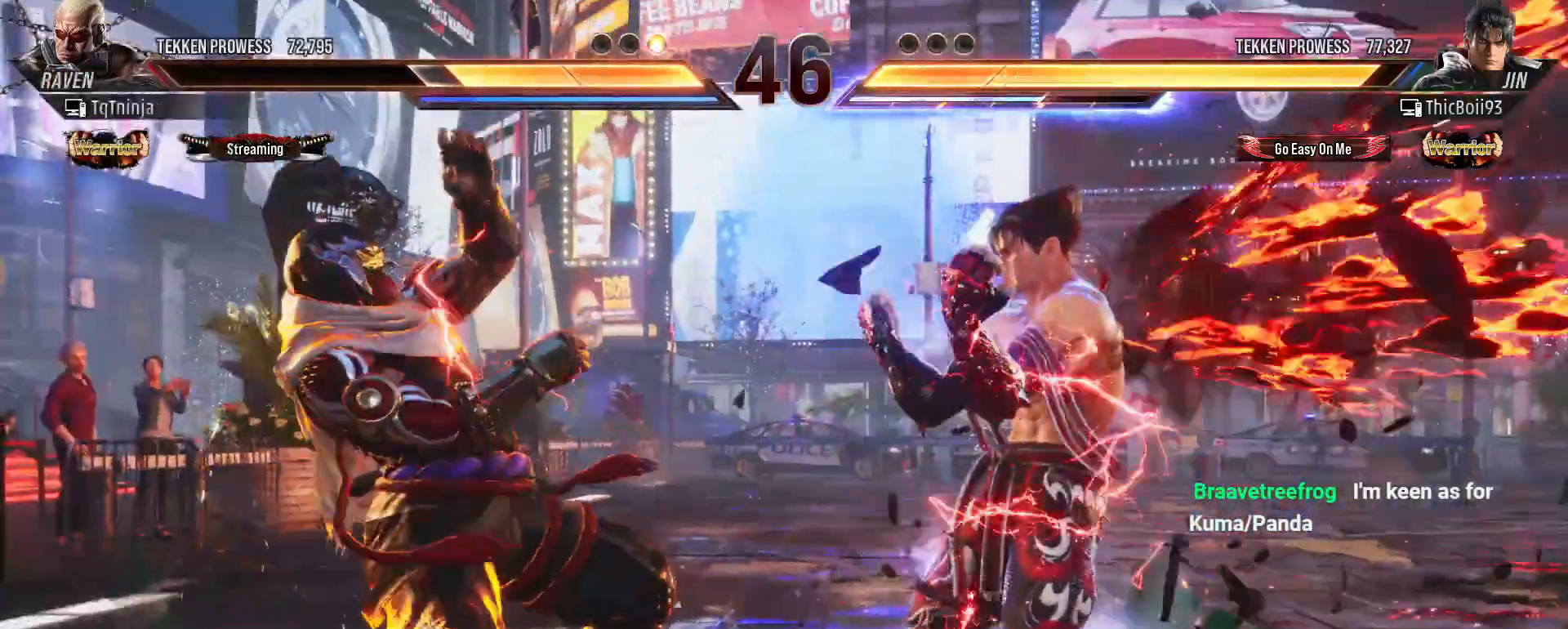
{"buttons": [], "left_stick": "left", "events": []}
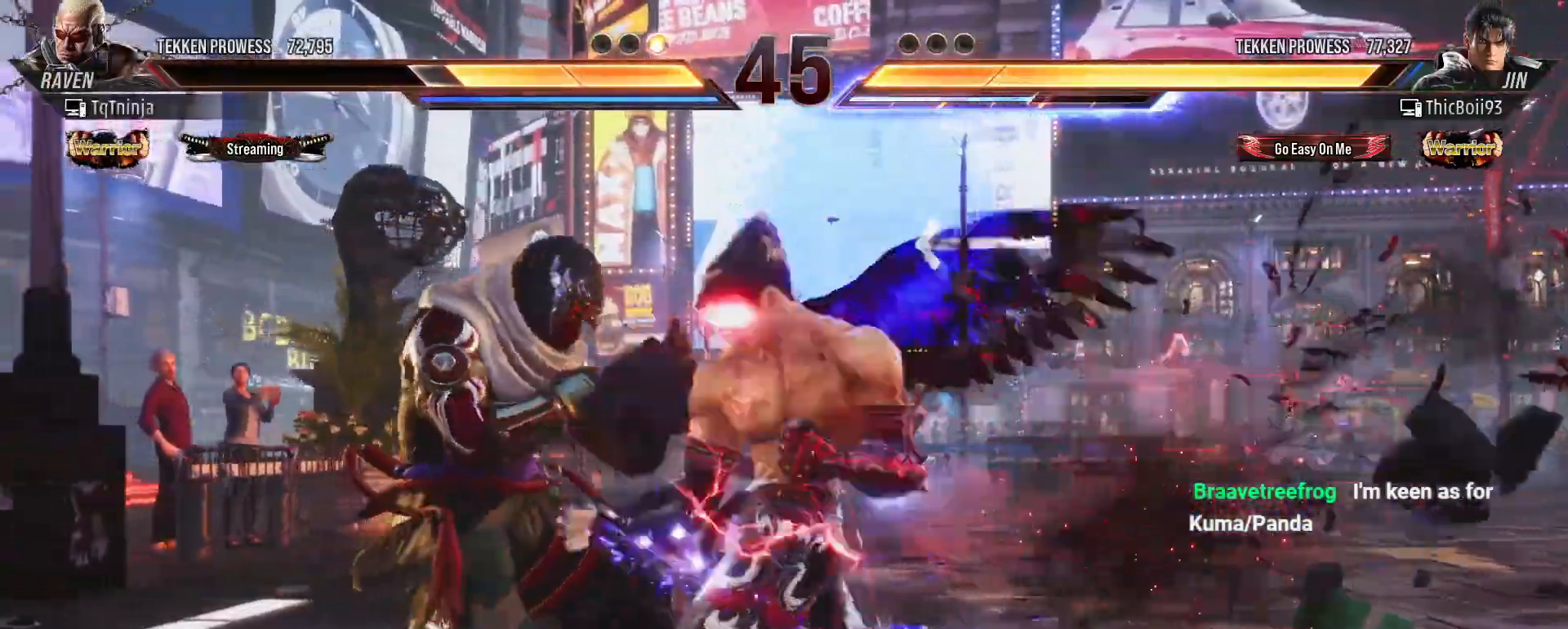
{"buttons": [], "left_stick": "left", "events": []}